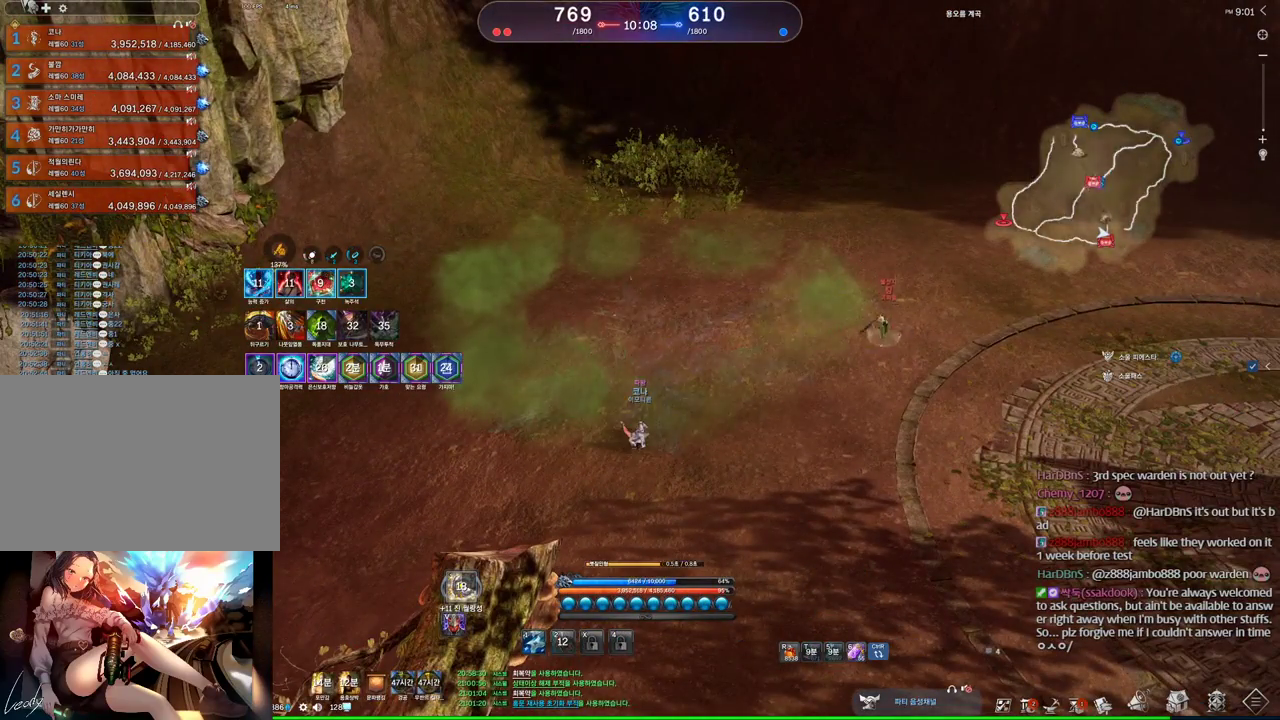
Gameplay with keyboard and mouse; each line is a JSON object with the keys and mouse buttons held at the frame after it. "events" lists presses ("down") and releases ("up") of "1", "2", "3", "4", "5", "a", "alt", "c", "ctrl", "d", "e", "f", "m", "q", "r", "s", "shift", "space", "t", "tab", "tilde", "v", "w", "x", "z", "mouse_left", "mouse_wheel" and "mouse_right" between this image and that frame as [ms after this image, input, new state], when the widget could be followed in between. "mouse_left", "mouse_wheel", "mouse_right" = the "left", "wheel", "right" buttons of the "mouse" list. No other keys are recorded. "wheel" means that the mouse wheel is clicked or scrolled. Mouse movement is not recorded. Not read: other_keys.
{"keys": [], "mouse": [], "events": [[167, "mouse_wheel", "up"]]}
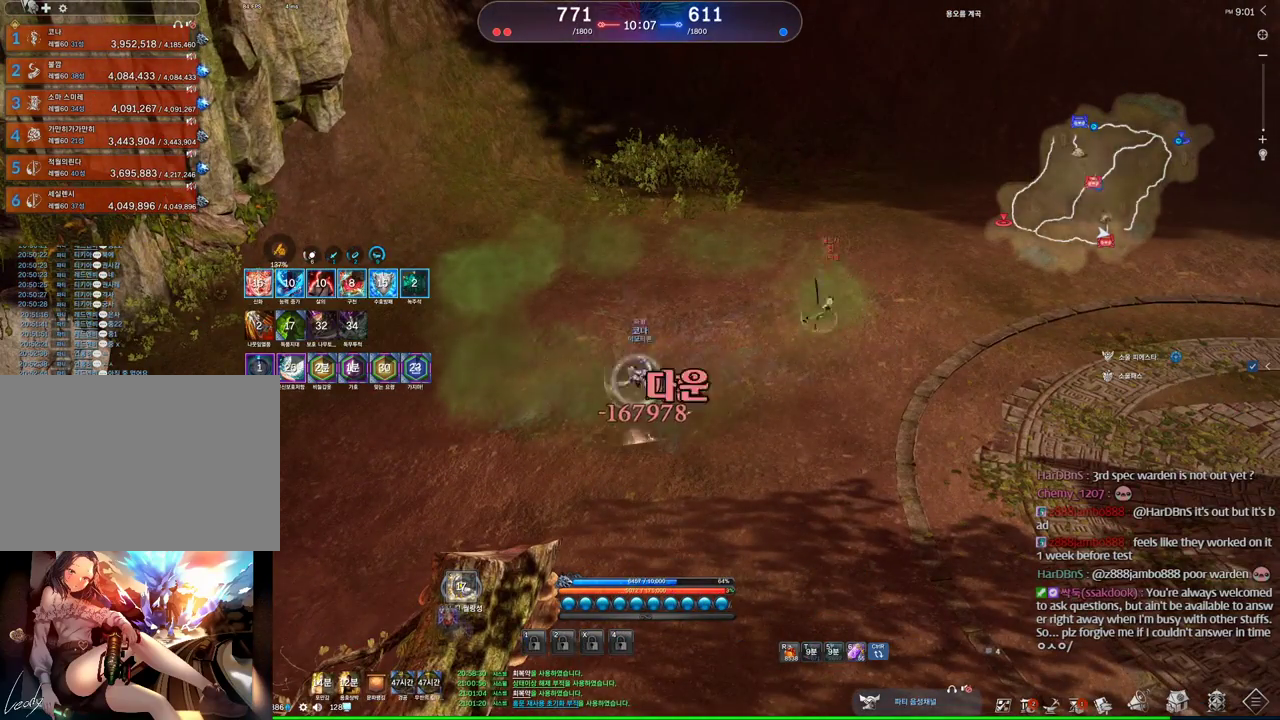
{"keys": [], "mouse": [], "events": [[200, "v", "down"], [300, "v", "up"]]}
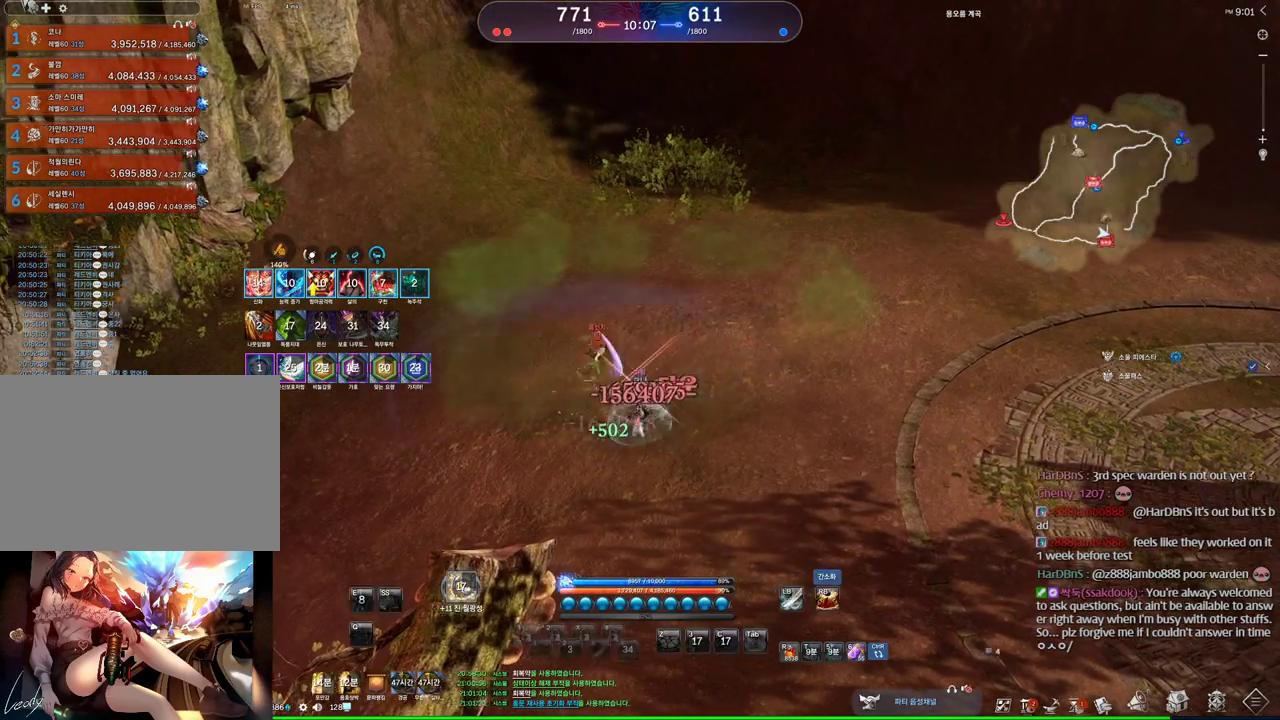
{"keys": [], "mouse": [], "events": []}
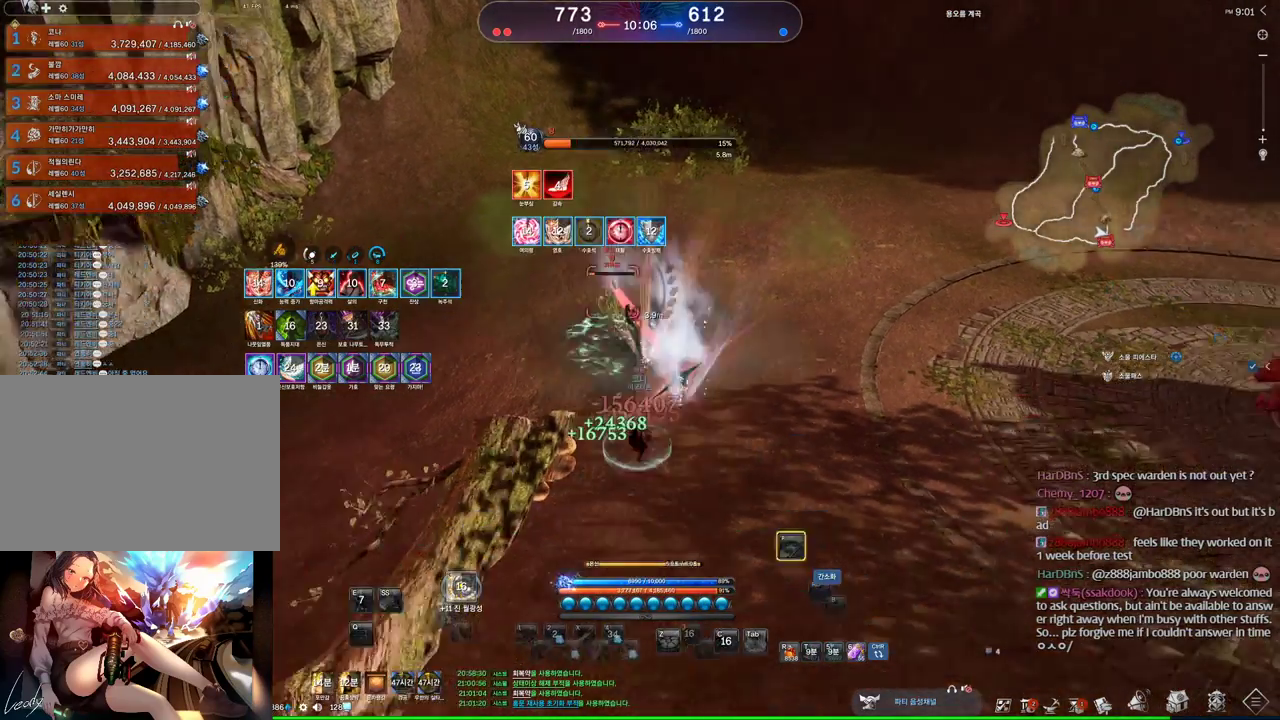
{"keys": [], "mouse": [], "events": [[67, "f", "down"], [134, "f", "up"], [200, "f", "down"], [300, "f", "up"]]}
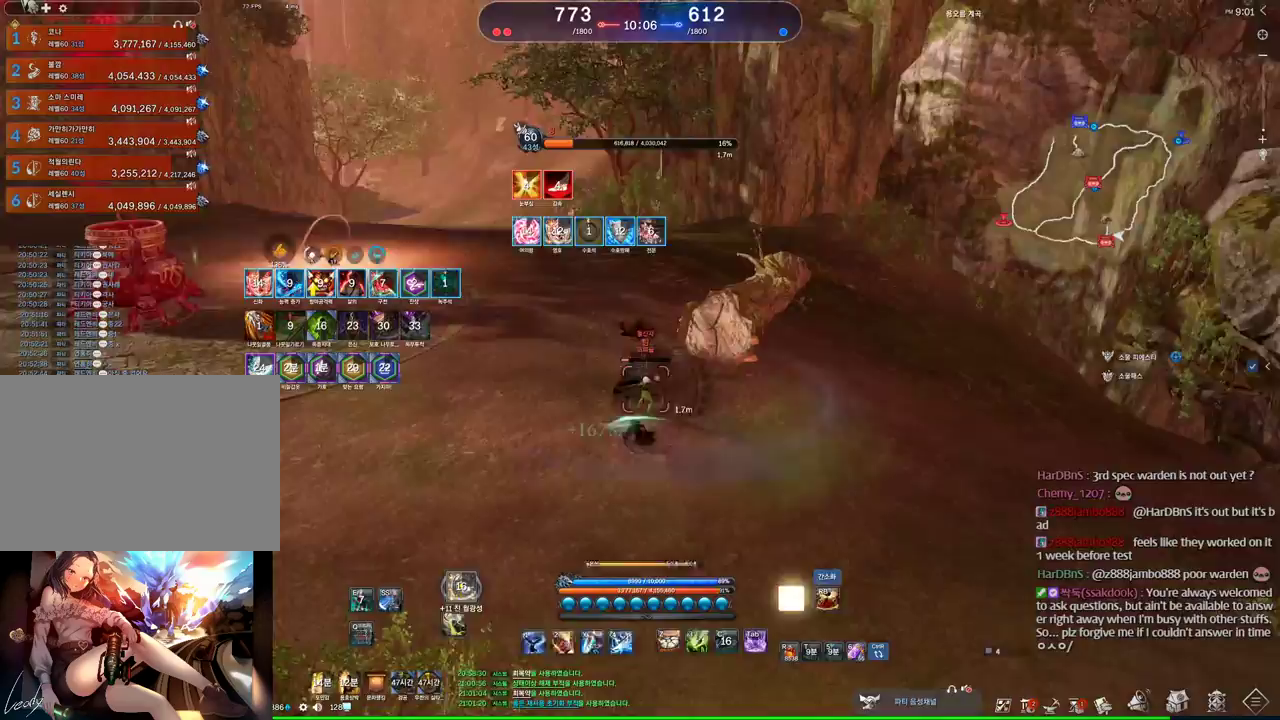
{"keys": ["a"], "mouse": [], "events": [[34, "1", "down"], [67, "1", "up"], [167, "1", "down"], [200, "1", "up"], [300, "s", "down"], [434, "a", "down"], [500, "s", "up"]]}
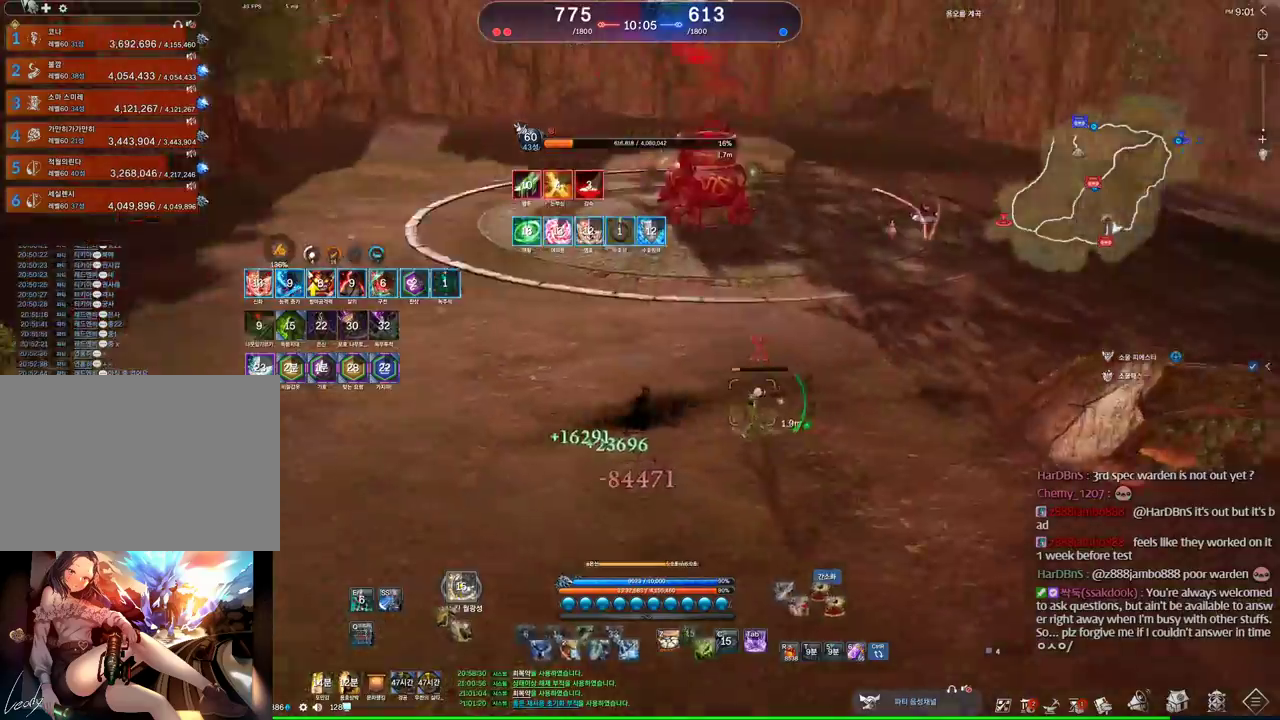
{"keys": ["a"], "mouse": [], "events": [[367, "1", "down"], [467, "1", "up"]]}
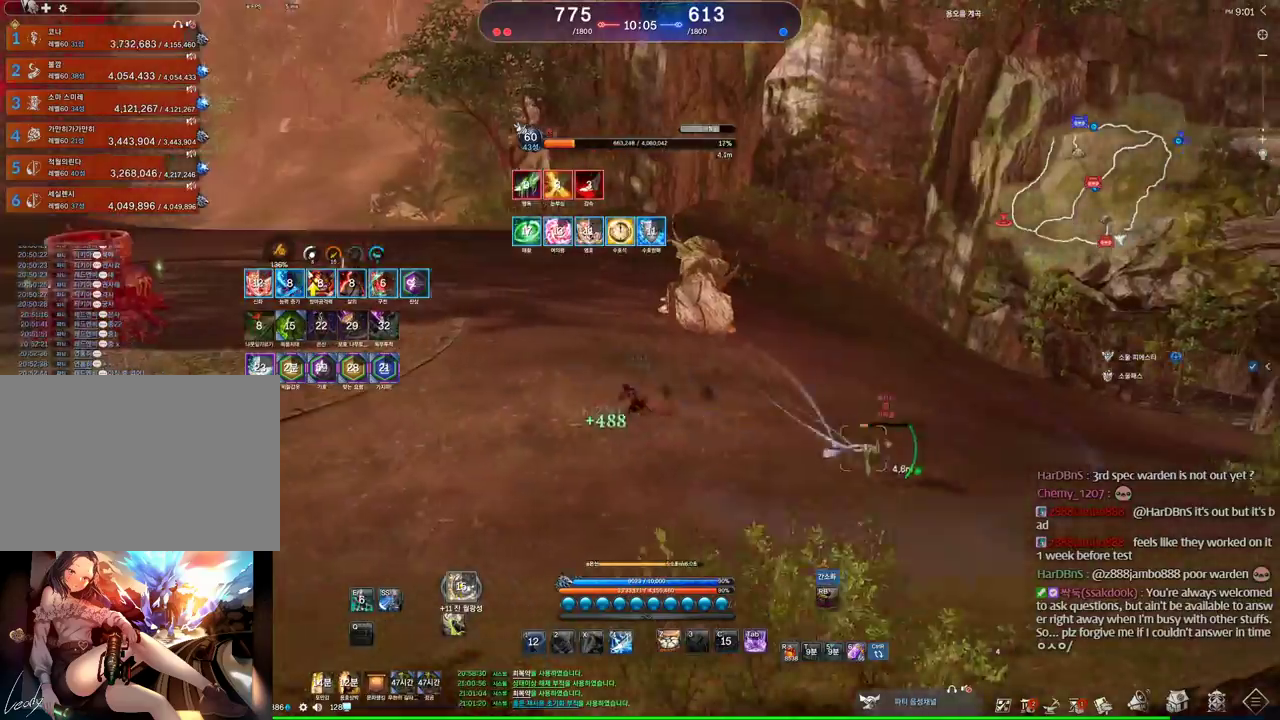
{"keys": ["a"], "mouse": [], "events": []}
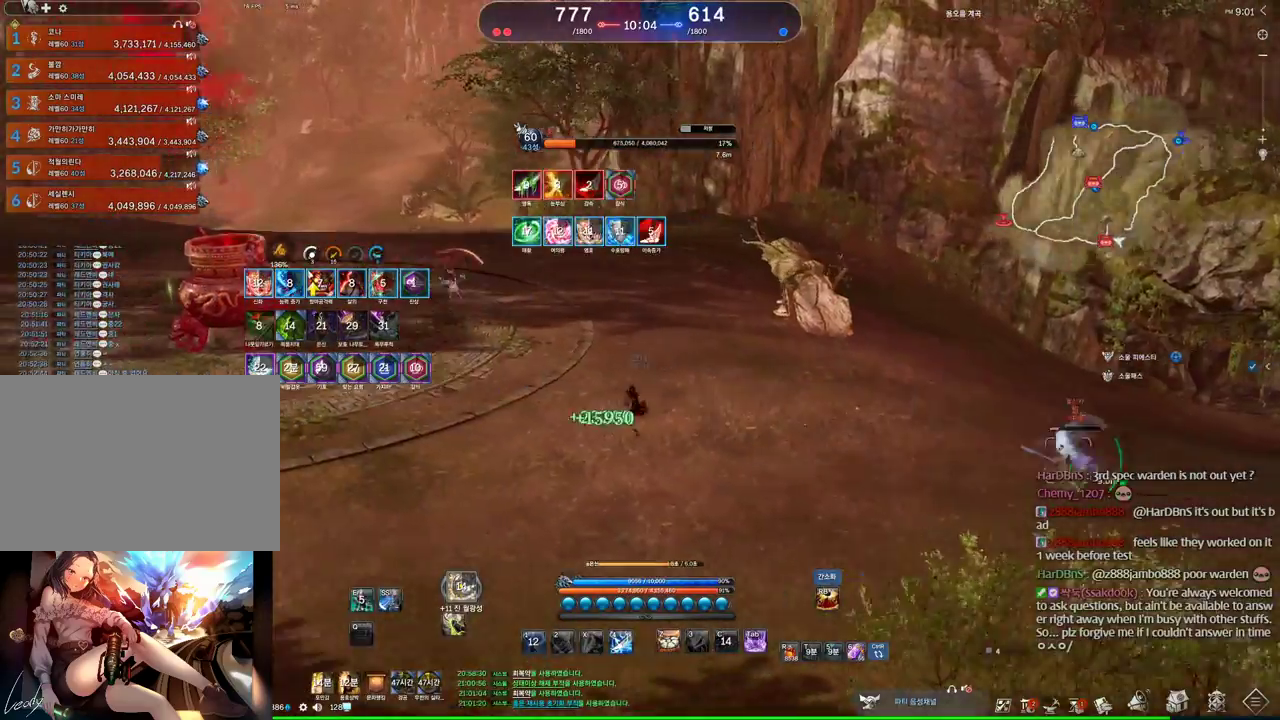
{"keys": [], "mouse": [], "events": [[400, "s", "down"], [434, "a", "up"], [500, "s", "up"]]}
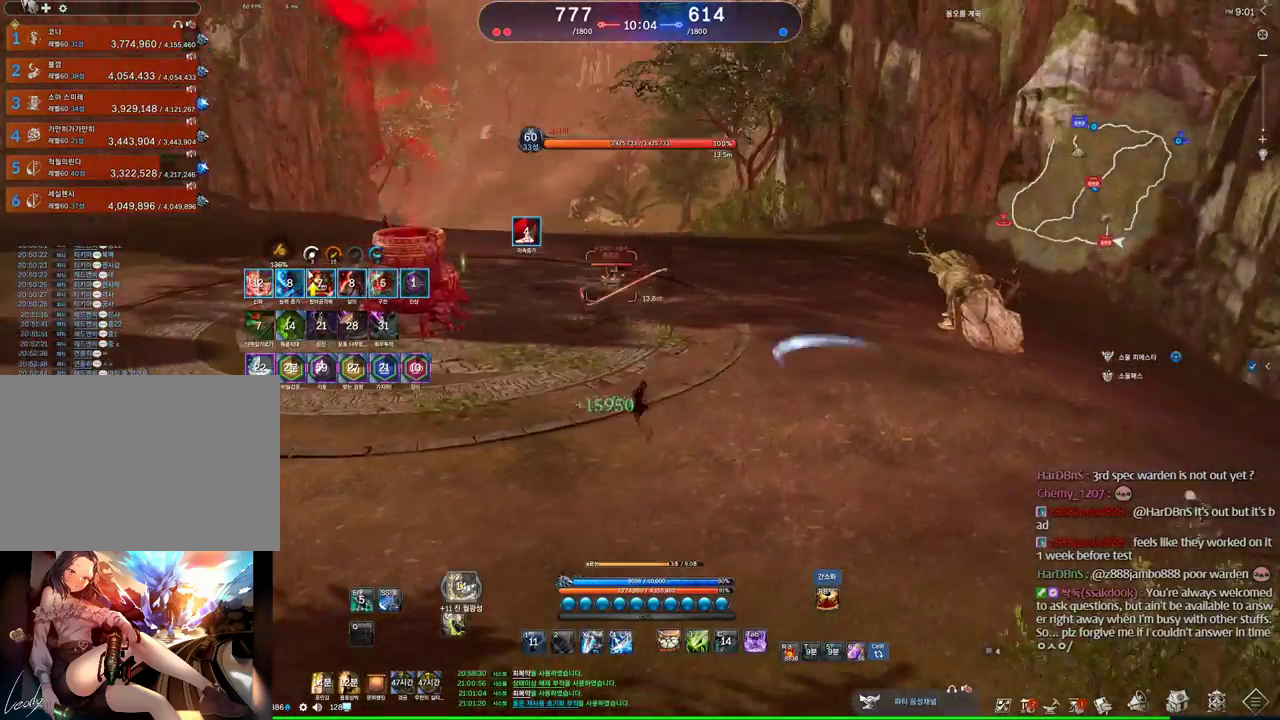
{"keys": ["a"], "mouse": [], "events": [[34, "s", "down"], [134, "s", "up"], [400, "a", "down"]]}
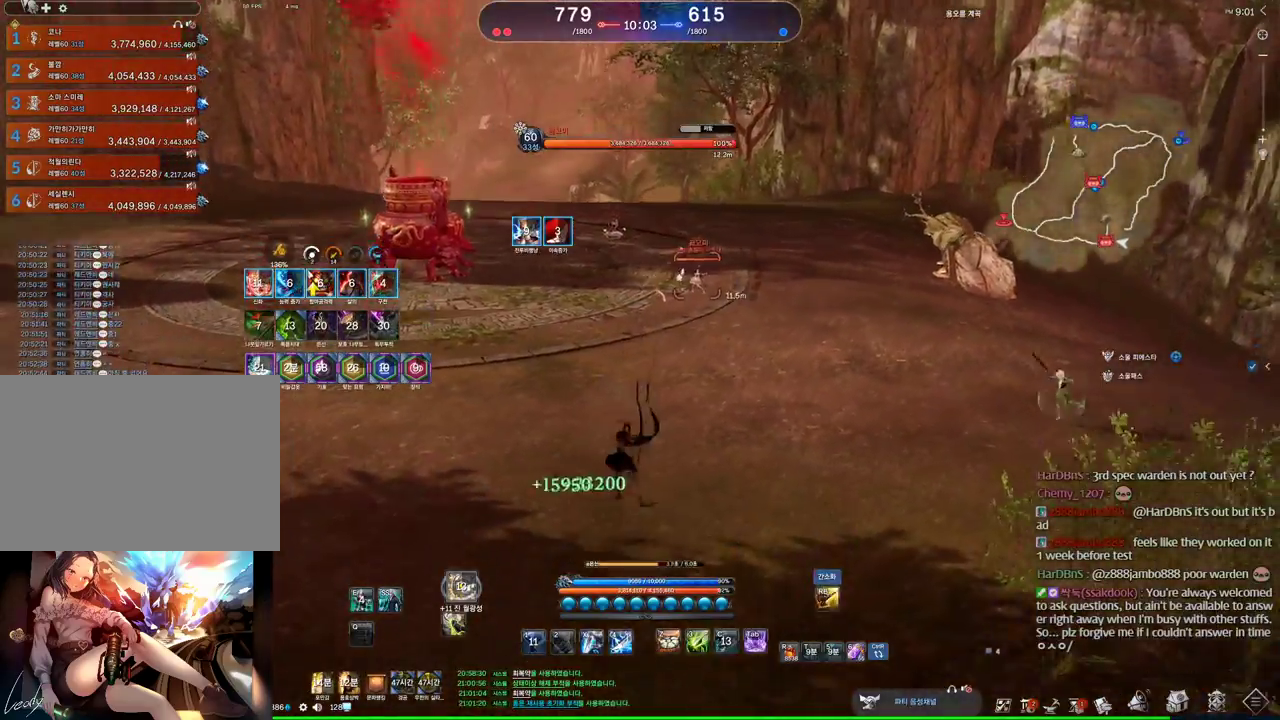
{"keys": [], "mouse": [], "events": [[100, "w", "down"], [134, "a", "up"], [234, "x", "down"], [367, "w", "up"], [367, "x", "up"]]}
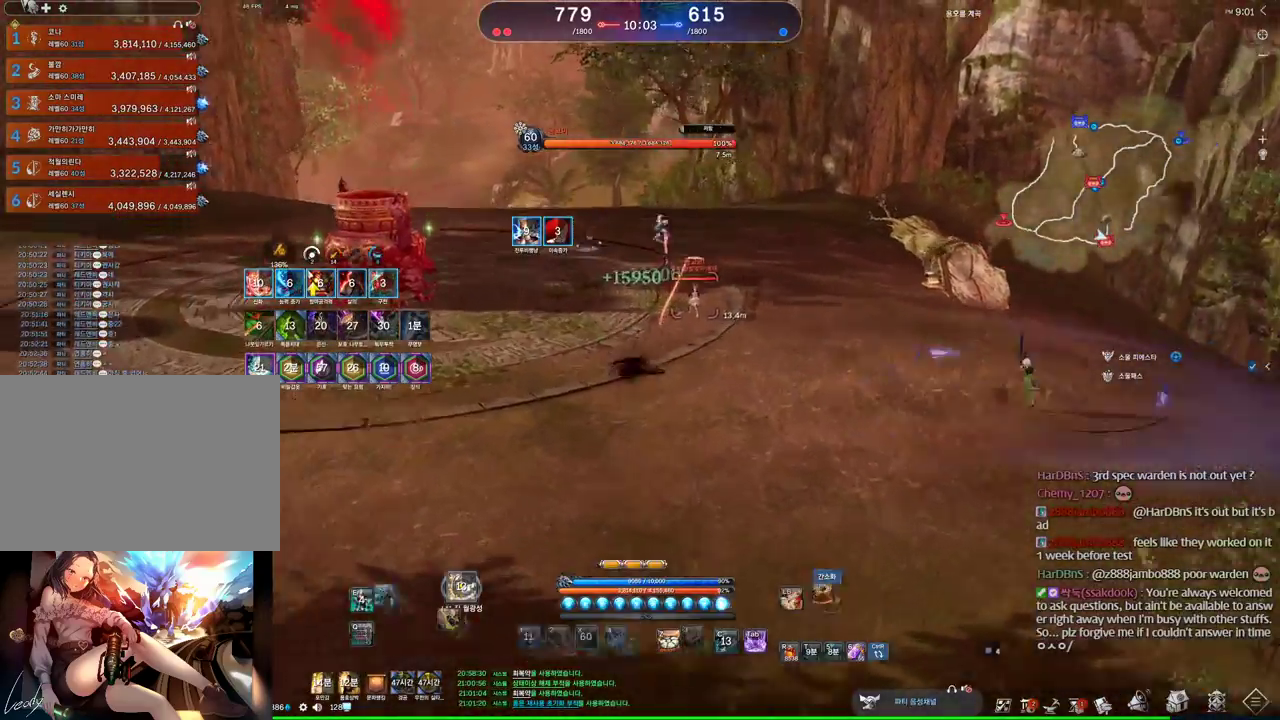
{"keys": [], "mouse": [], "events": []}
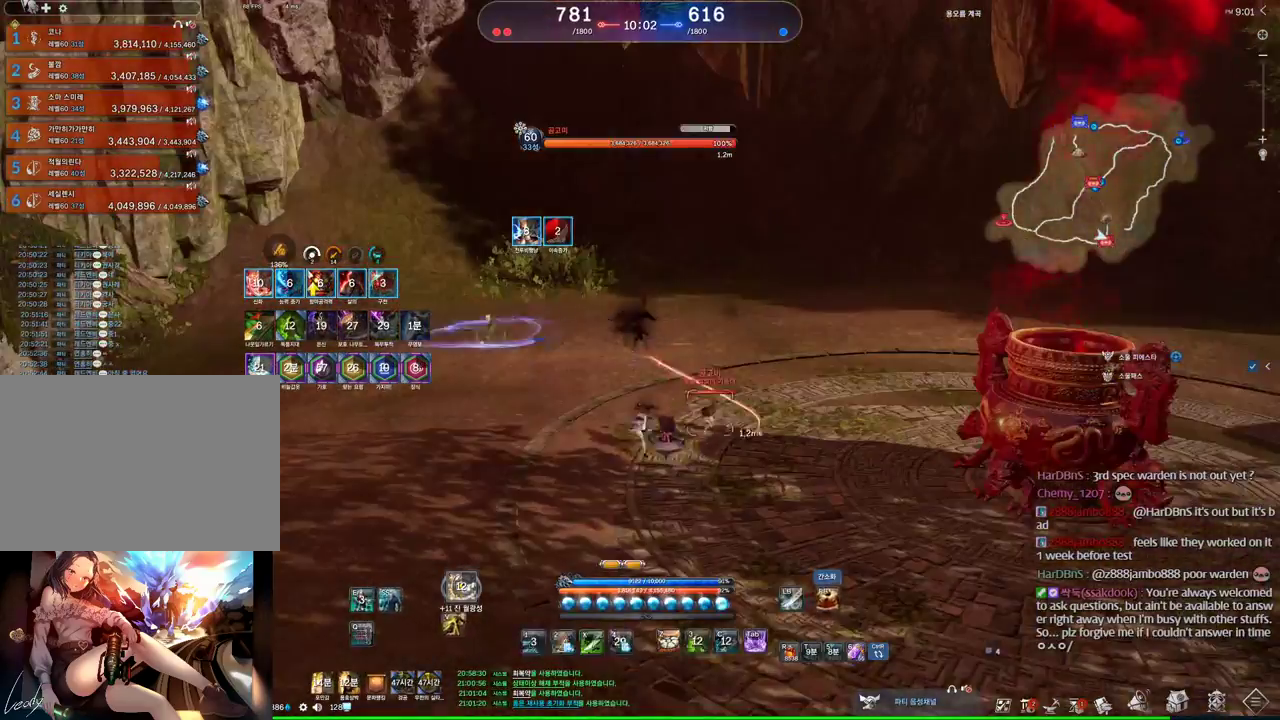
{"keys": ["s"], "mouse": [], "events": [[467, "s", "down"]]}
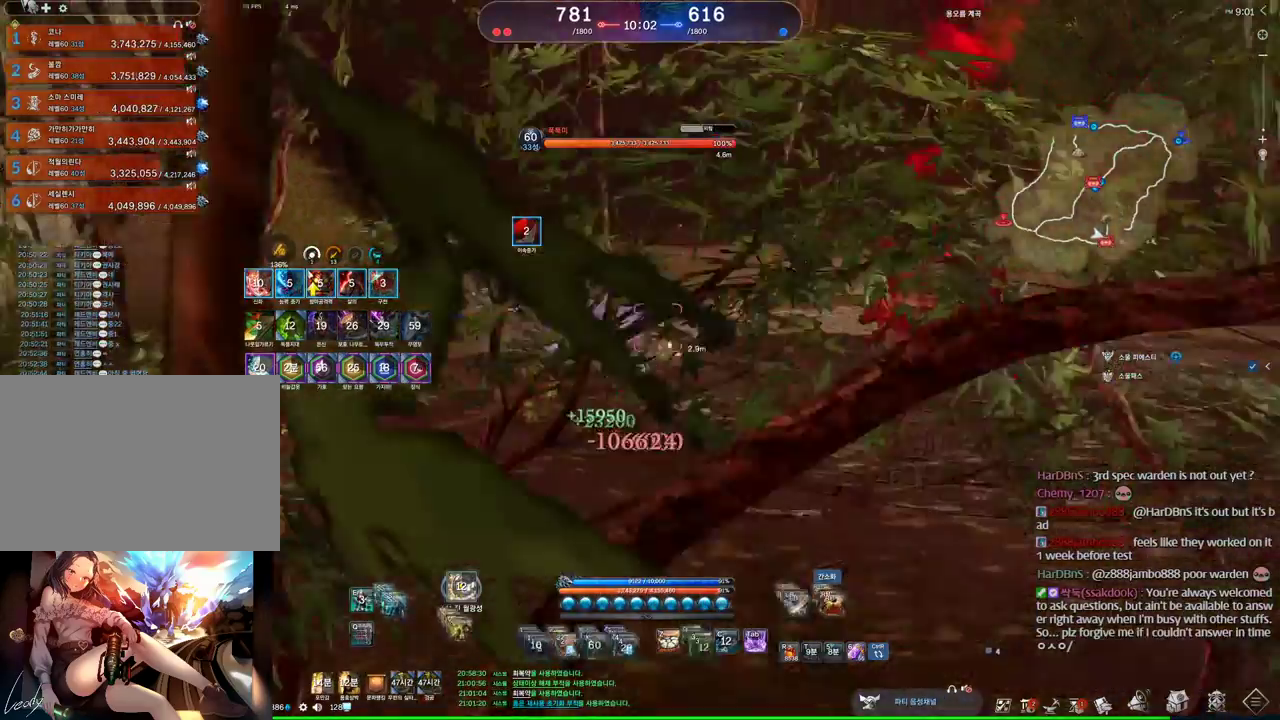
{"keys": [], "mouse": [], "events": [[67, "s", "up"], [100, "s", "down"], [200, "s", "up"]]}
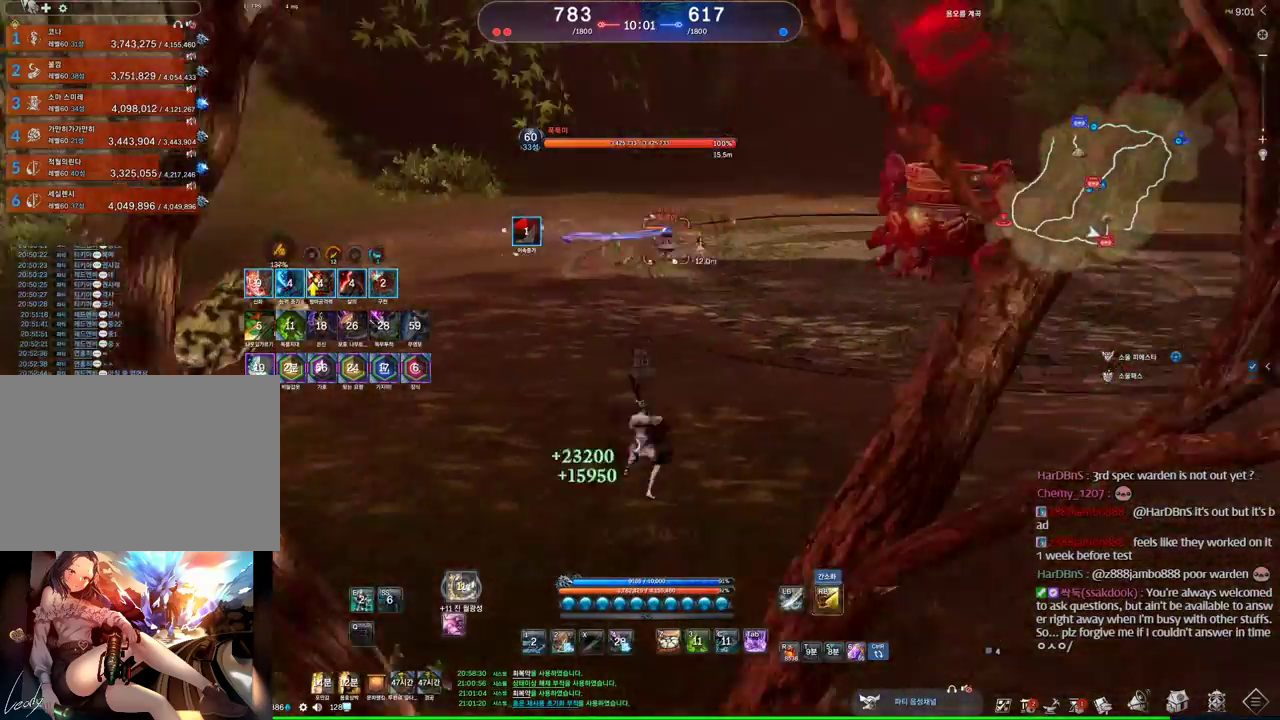
{"keys": [], "mouse": [], "events": [[167, "d", "down"], [400, "d", "up"], [400, "s", "down"], [434, "s", "up"]]}
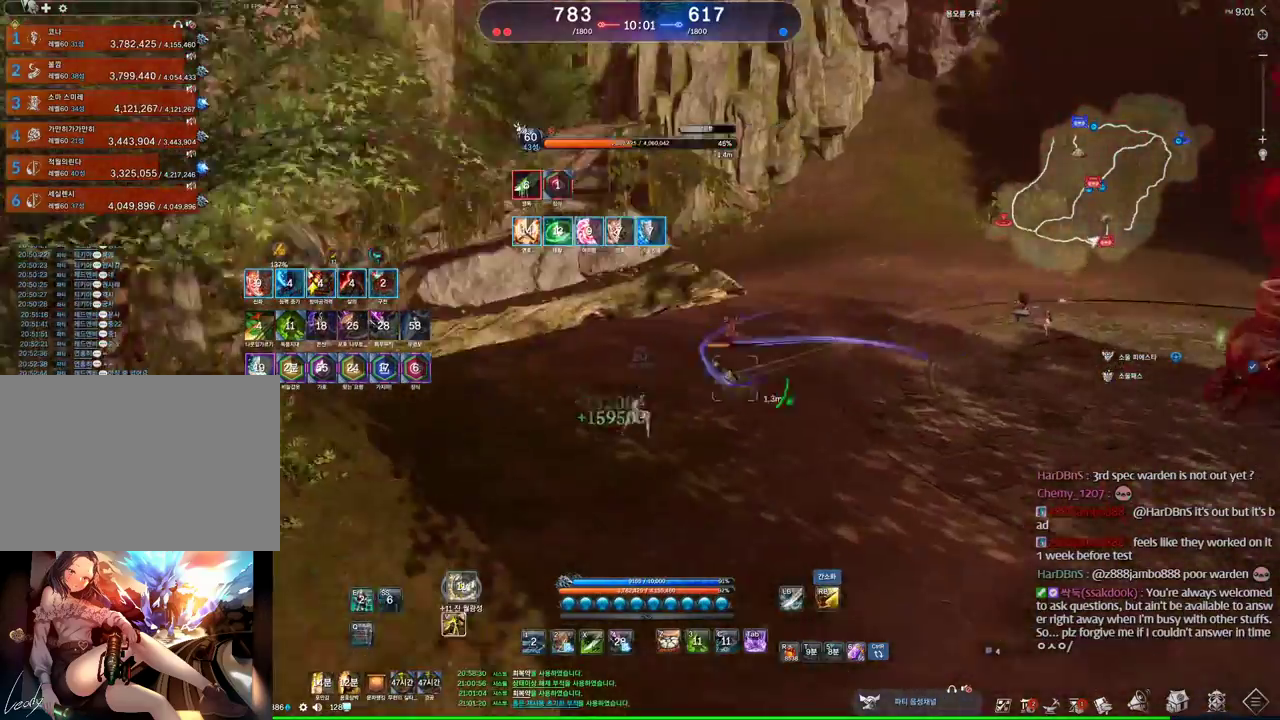
{"keys": ["v", "w"], "mouse": [], "events": [[34, "s", "down"], [67, "s", "up"], [134, "a", "down"], [234, "mouse_right", "down"], [234, "w", "down"], [300, "mouse_right", "up"], [400, "a", "up"], [467, "v", "down"]]}
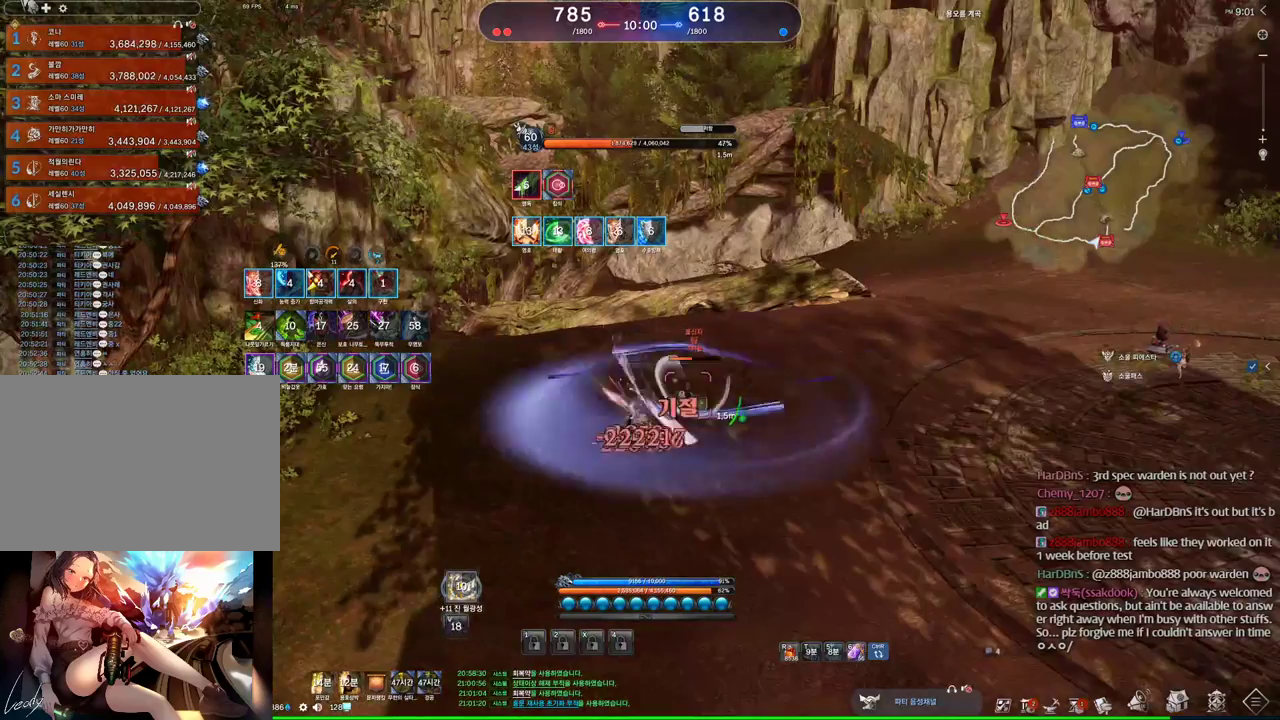
{"keys": [], "mouse": [], "events": [[434, "v", "up"], [434, "w", "up"]]}
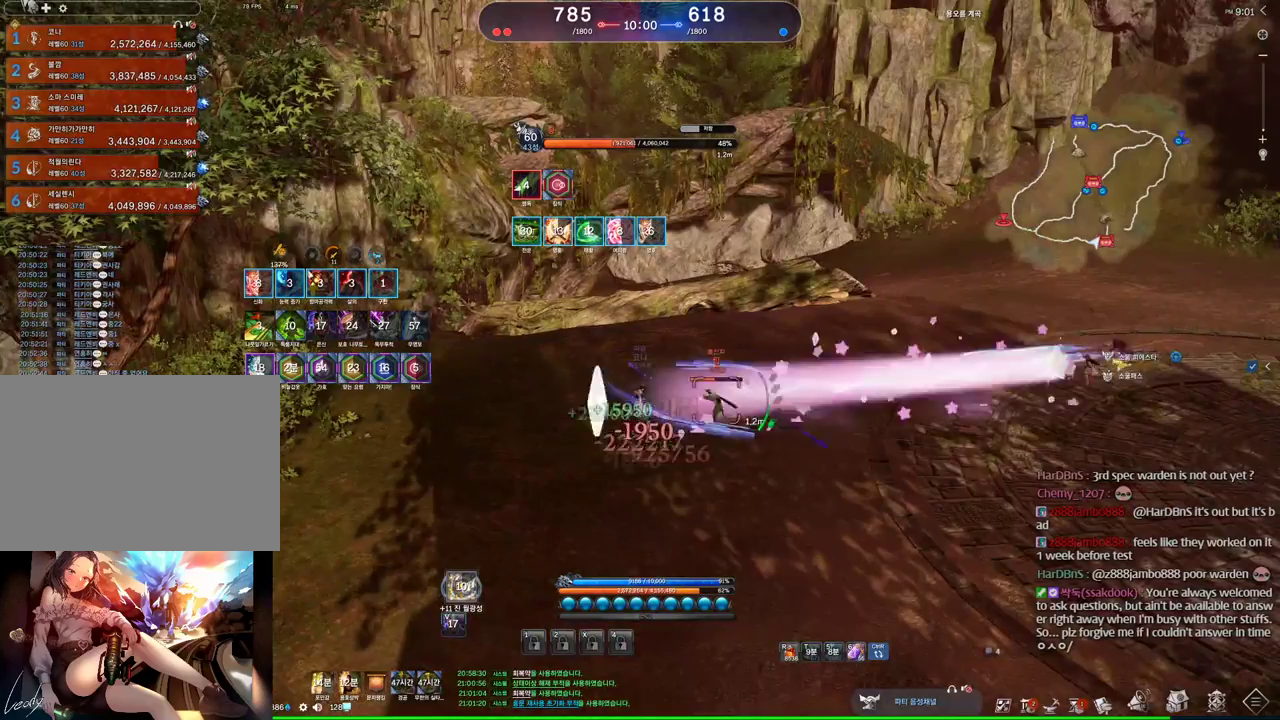
{"keys": [], "mouse": [], "events": [[67, "5", "down"], [167, "5", "up"], [200, "5", "down"], [300, "5", "up"], [334, "mouse_left", "down"], [400, "mouse_right", "down"], [500, "mouse_left", "up"], [500, "mouse_right", "up"]]}
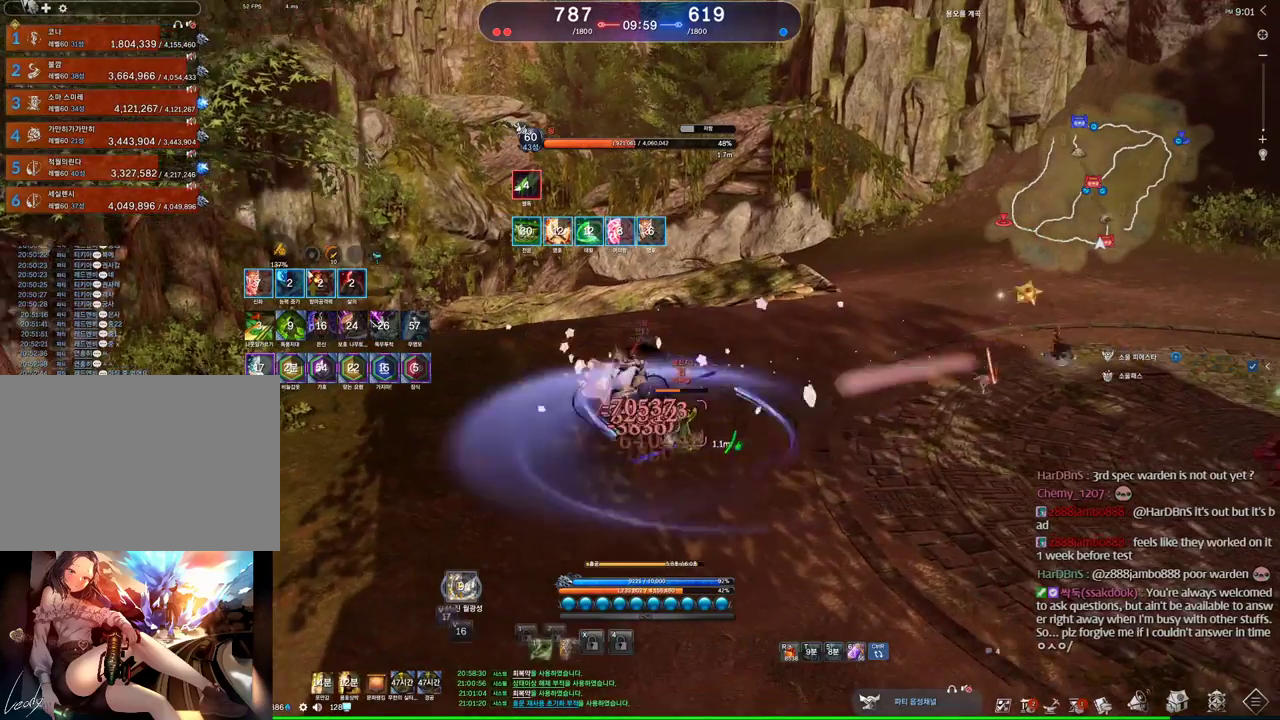
{"keys": [], "mouse": [], "events": []}
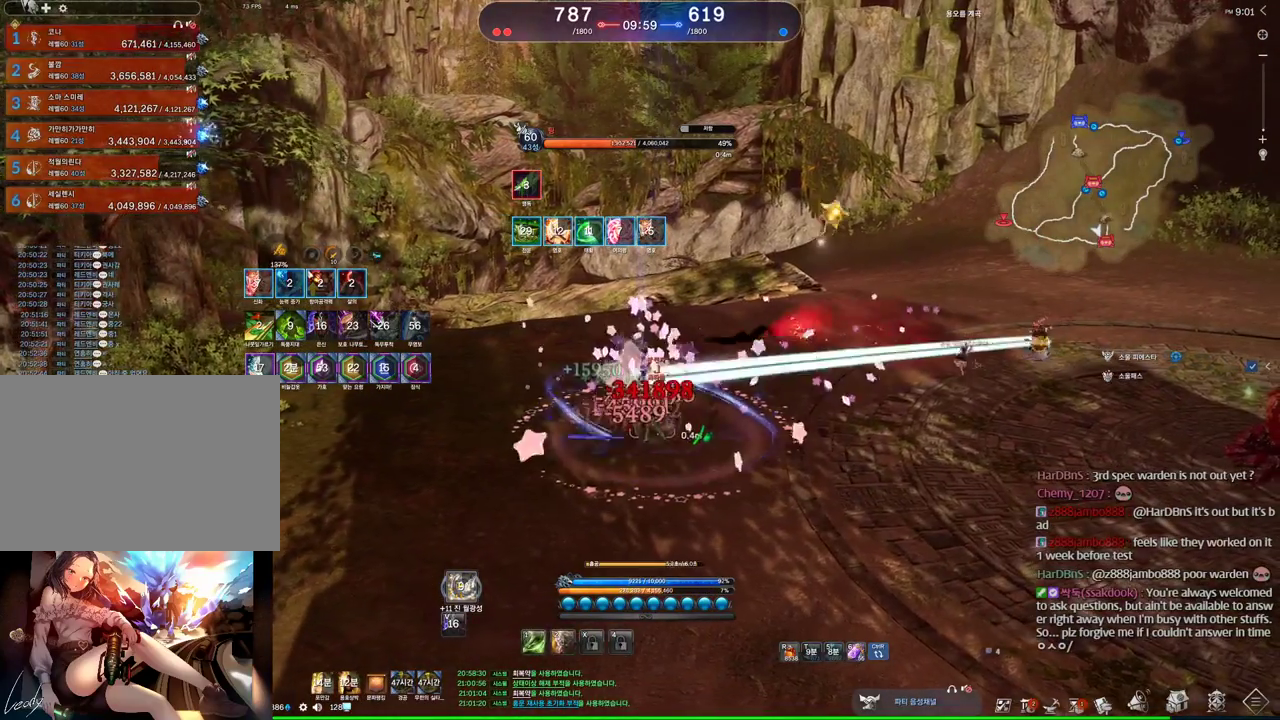
{"keys": [], "mouse": [], "events": [[134, "2", "down"], [234, "2", "up"], [334, "2", "down"], [367, "2", "up"]]}
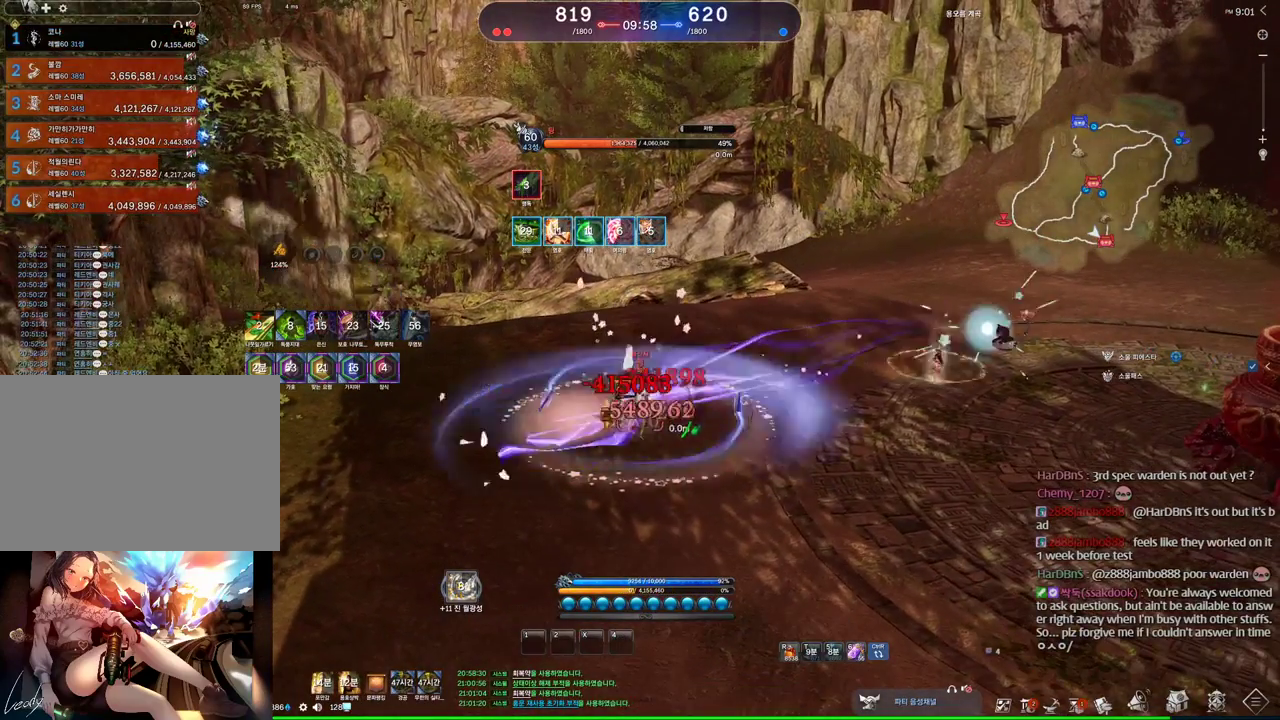
{"keys": ["alt"], "mouse": [], "events": [[67, "alt", "down"], [67, "mouse_wheel", "down"], [167, "mouse_wheel", "up"]]}
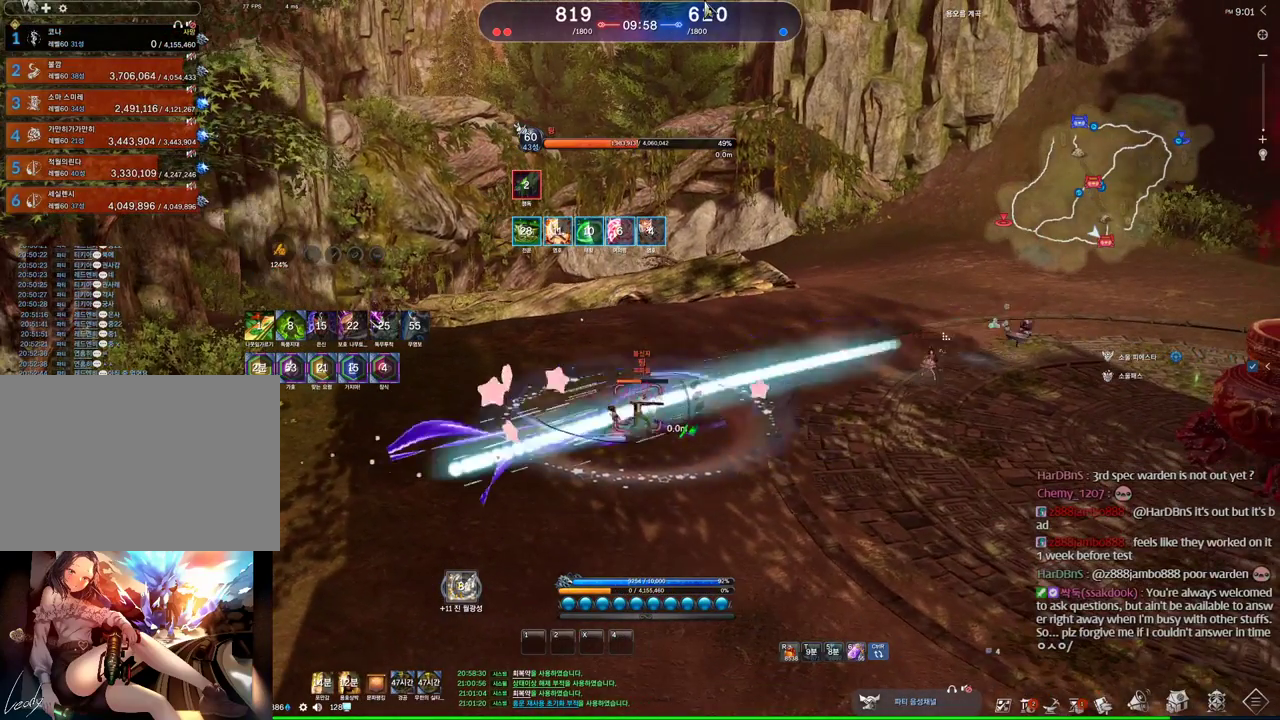
{"keys": [], "mouse": [], "events": [[34, "mouse_left", "down"], [34, "mouse_right", "down"], [134, "mouse_left", "up"], [134, "mouse_right", "up"], [167, "mouse_left", "down"], [167, "mouse_right", "down"], [267, "alt", "up"], [267, "mouse_right", "up"], [267, "mouse_wheel", "down"], [334, "mouse_left", "up"], [400, "mouse_wheel", "up"]]}
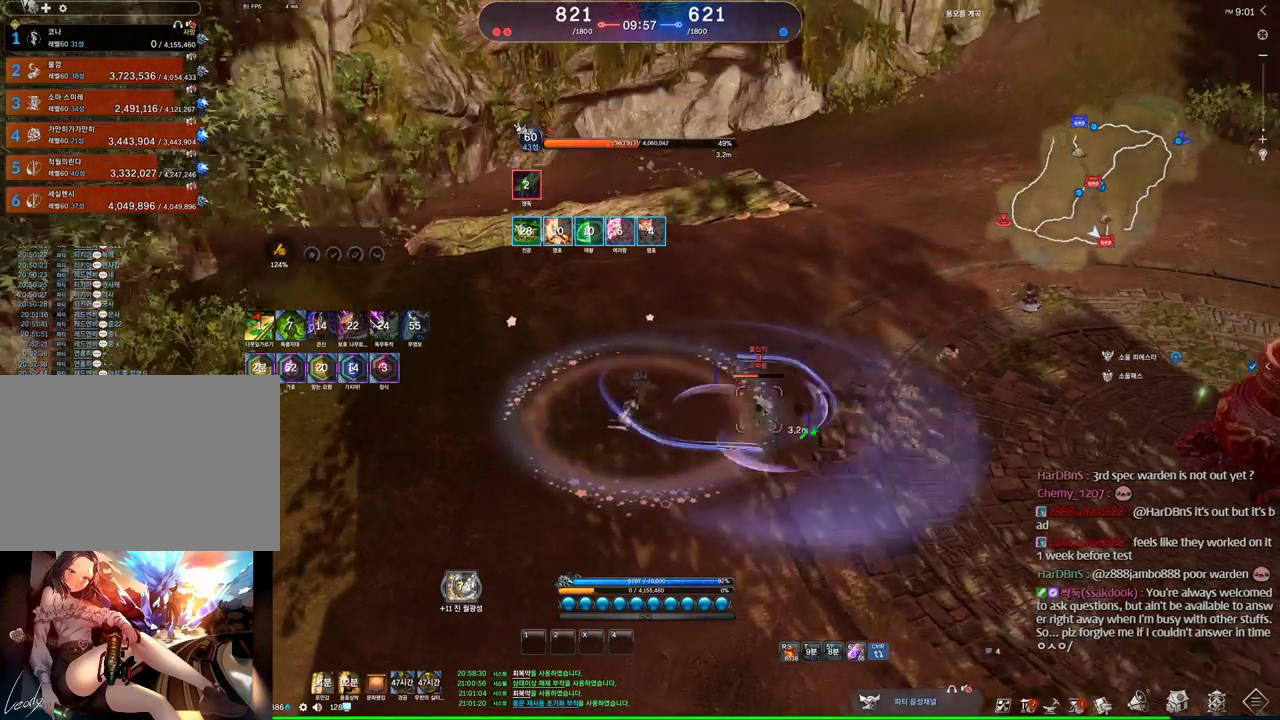
{"keys": [], "mouse": [], "events": []}
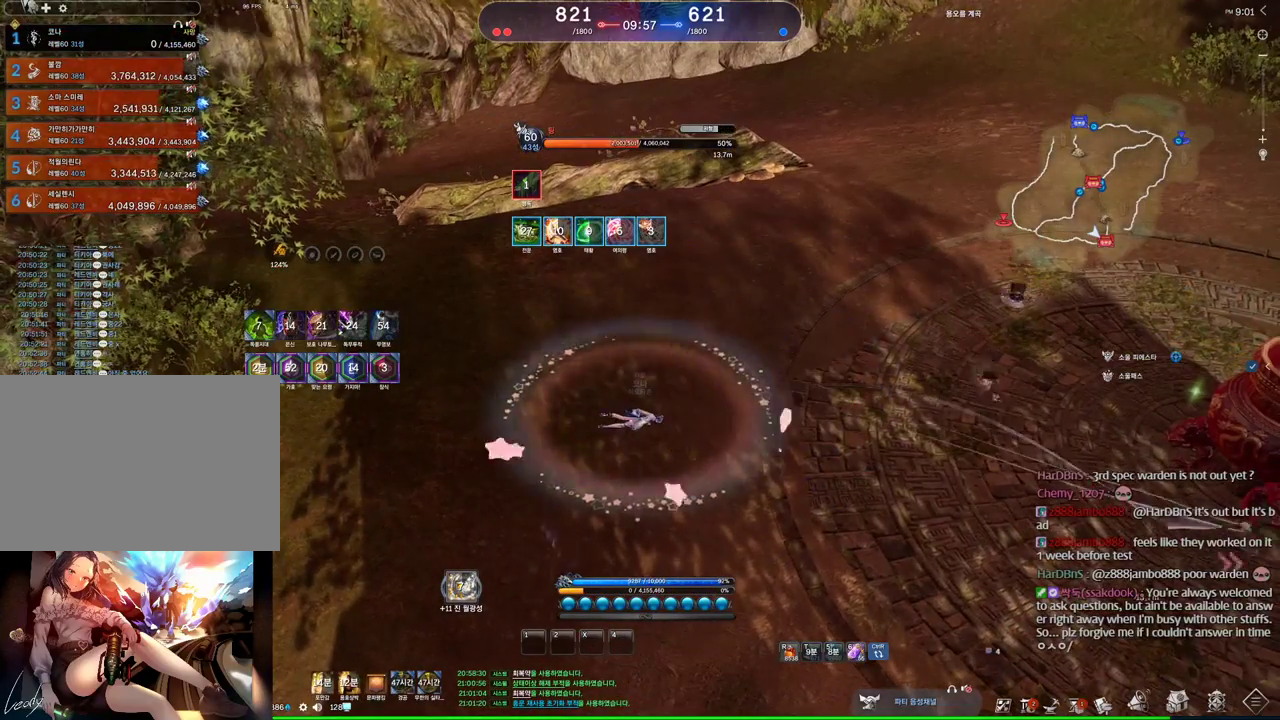
{"keys": [], "mouse": [], "events": []}
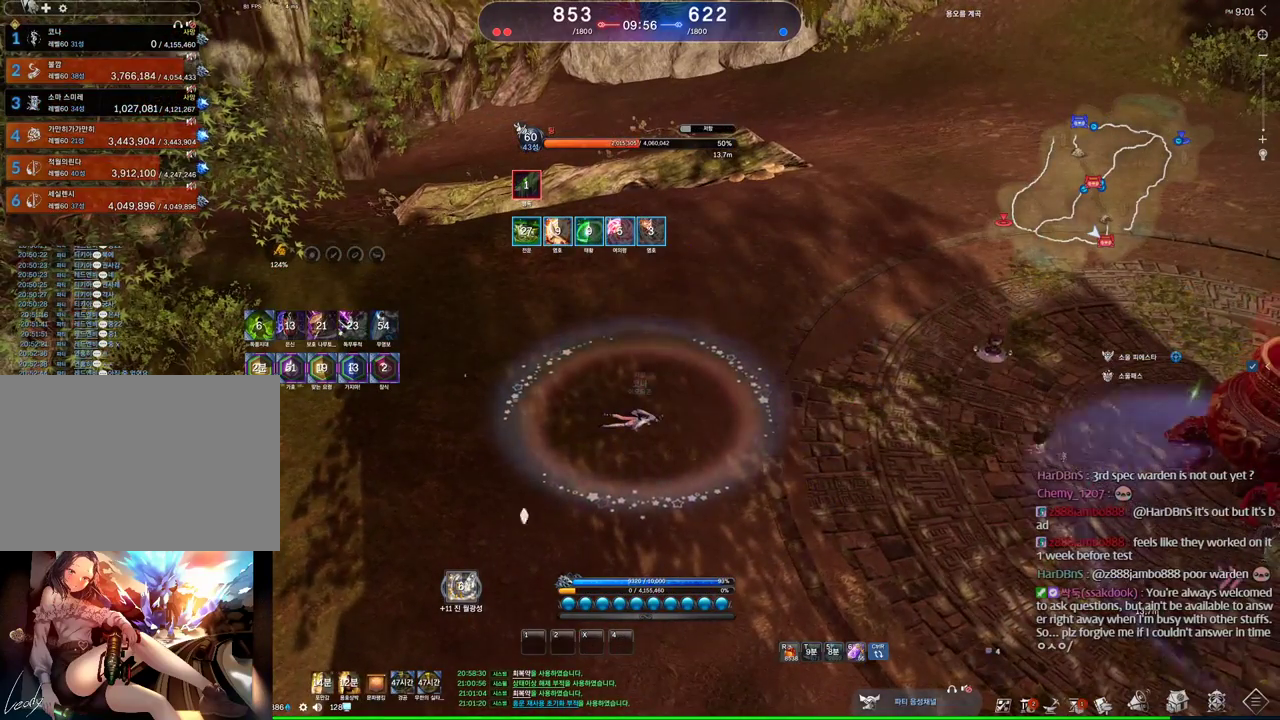
{"keys": [], "mouse": [], "events": []}
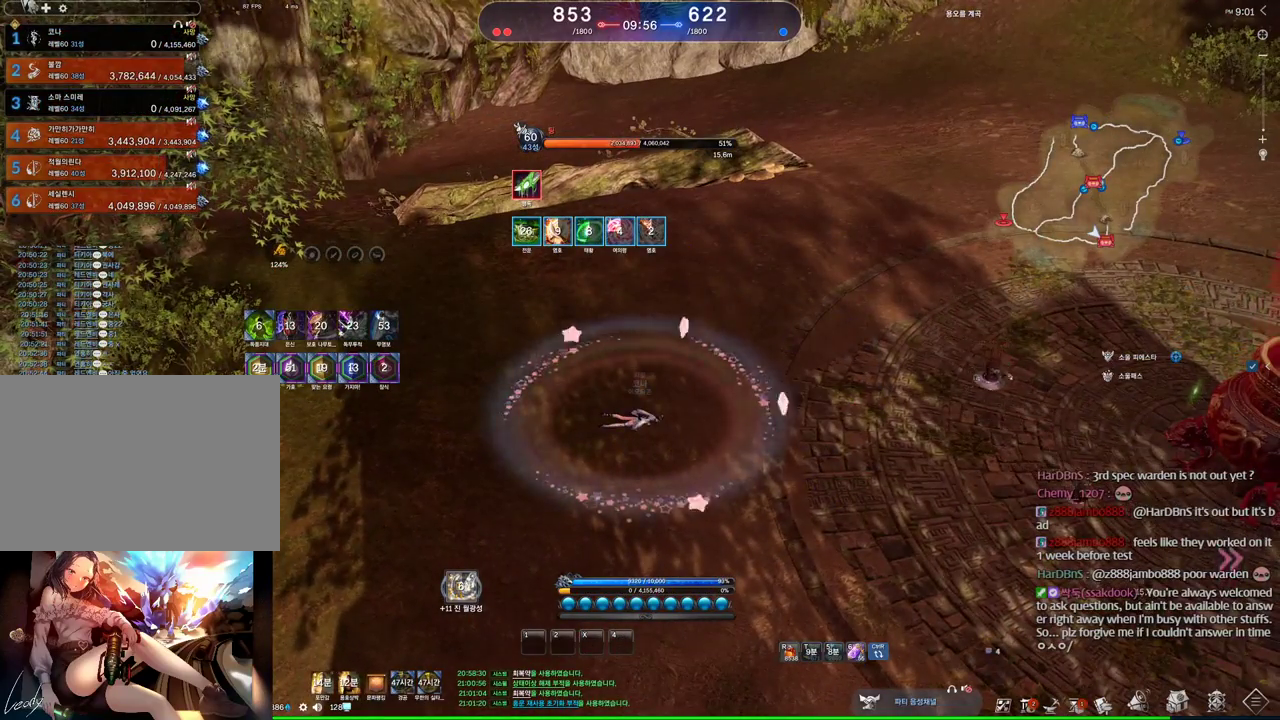
{"keys": [], "mouse": [], "events": []}
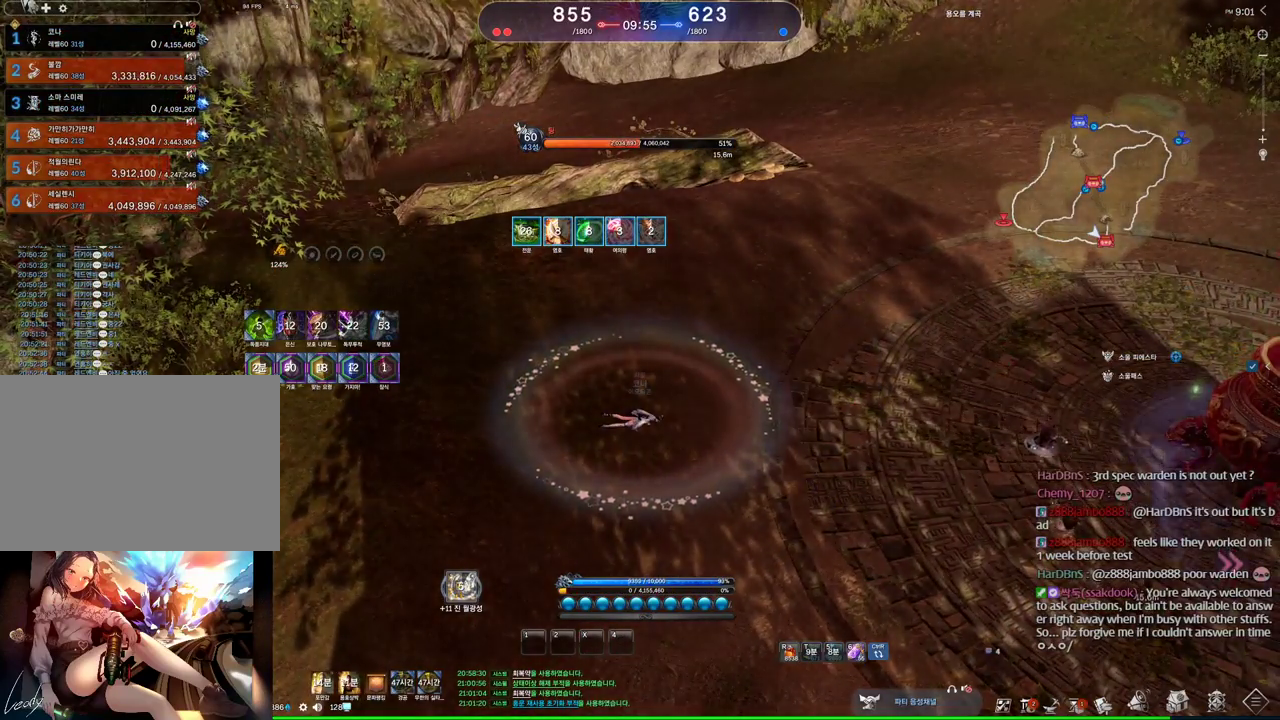
{"keys": [], "mouse": [], "events": [[134, "m", "down"], [267, "m", "up"]]}
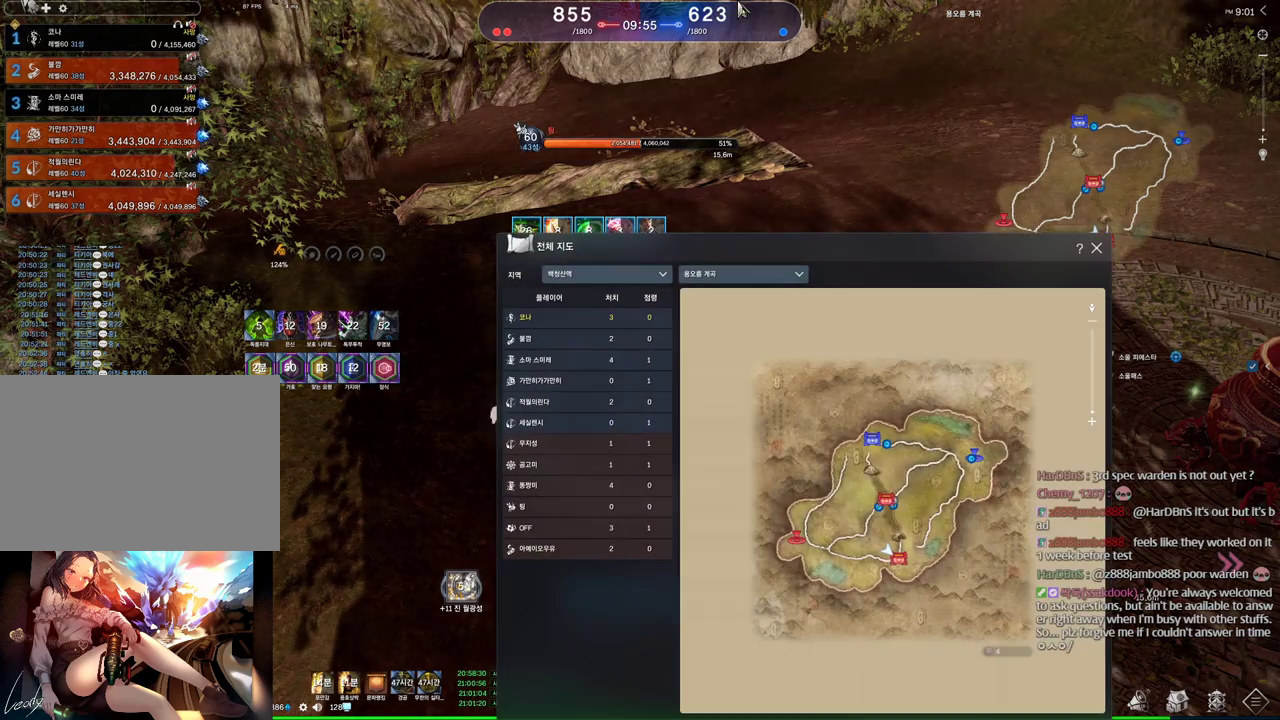
{"keys": [], "mouse": [], "events": [[100, "mouse_left", "down"], [100, "mouse_right", "down"], [234, "mouse_left", "up"], [234, "mouse_right", "up"], [367, "mouse_left", "down"], [434, "mouse_right", "down"], [467, "mouse_right", "up"], [500, "mouse_left", "up"]]}
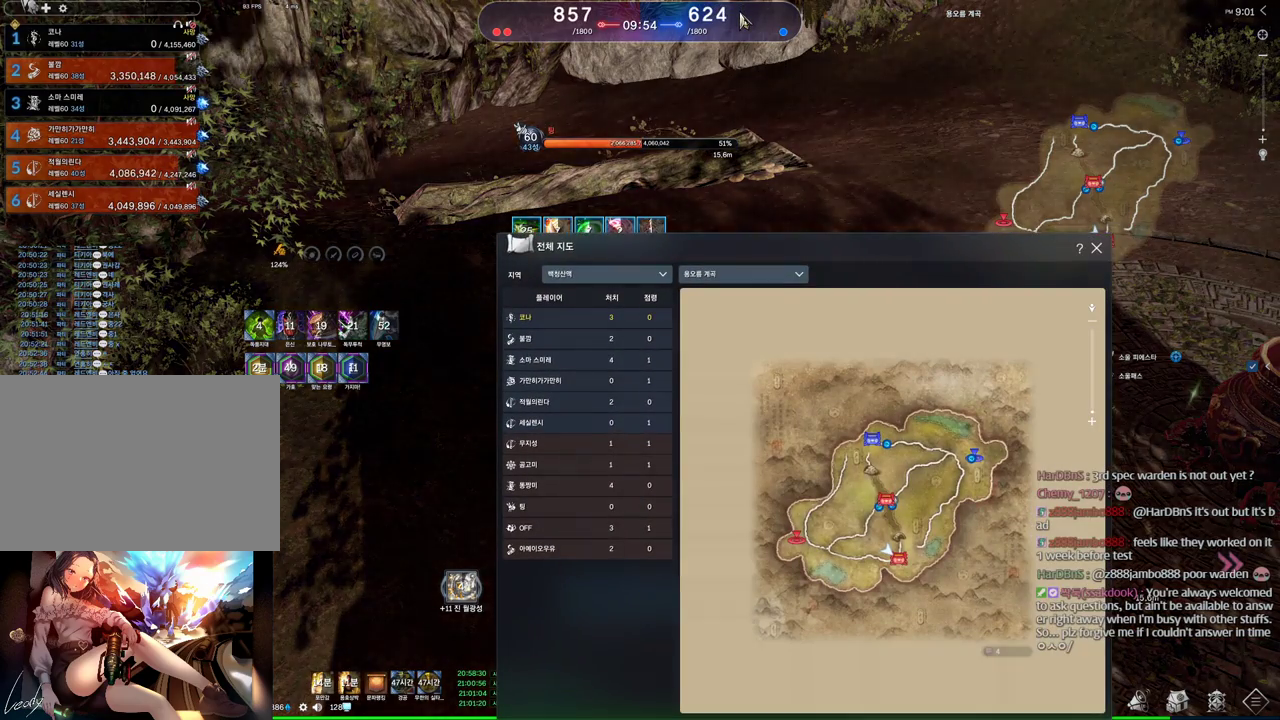
{"keys": [], "mouse": [], "events": [[100, "mouse_left", "down"], [100, "mouse_right", "down"], [200, "mouse_left", "up"], [200, "mouse_right", "up"]]}
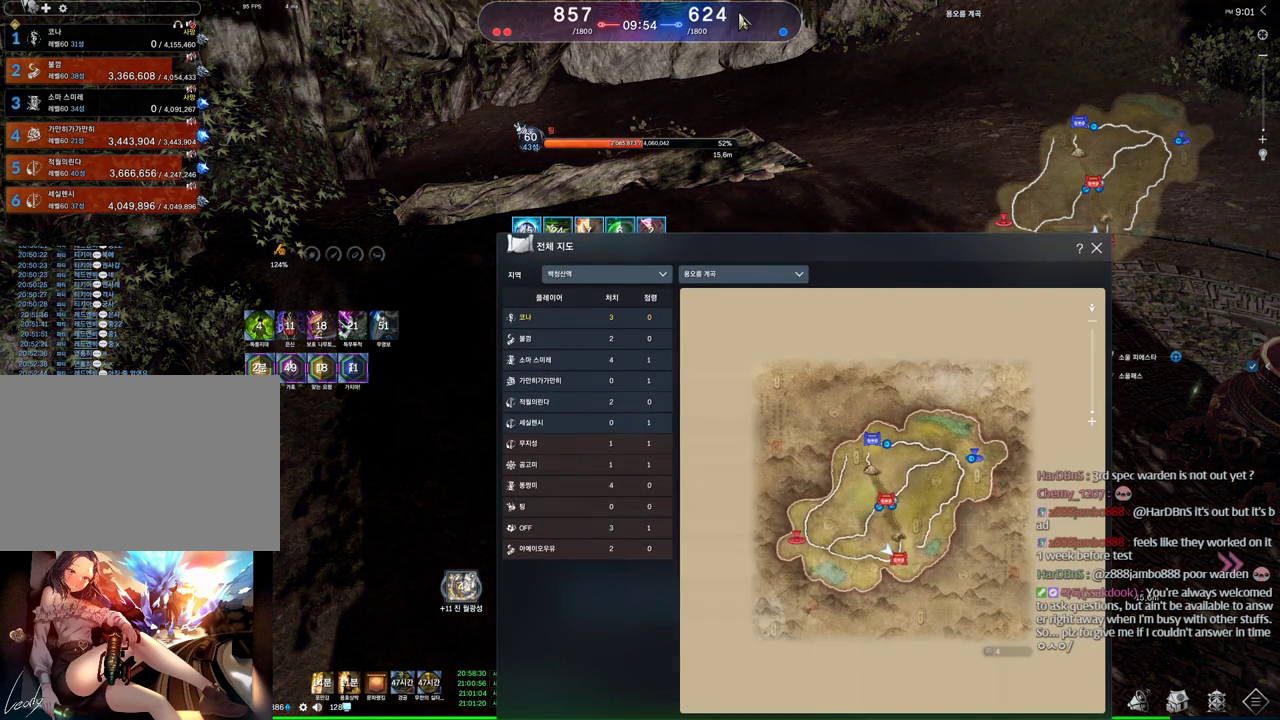
{"keys": [], "mouse": [], "events": []}